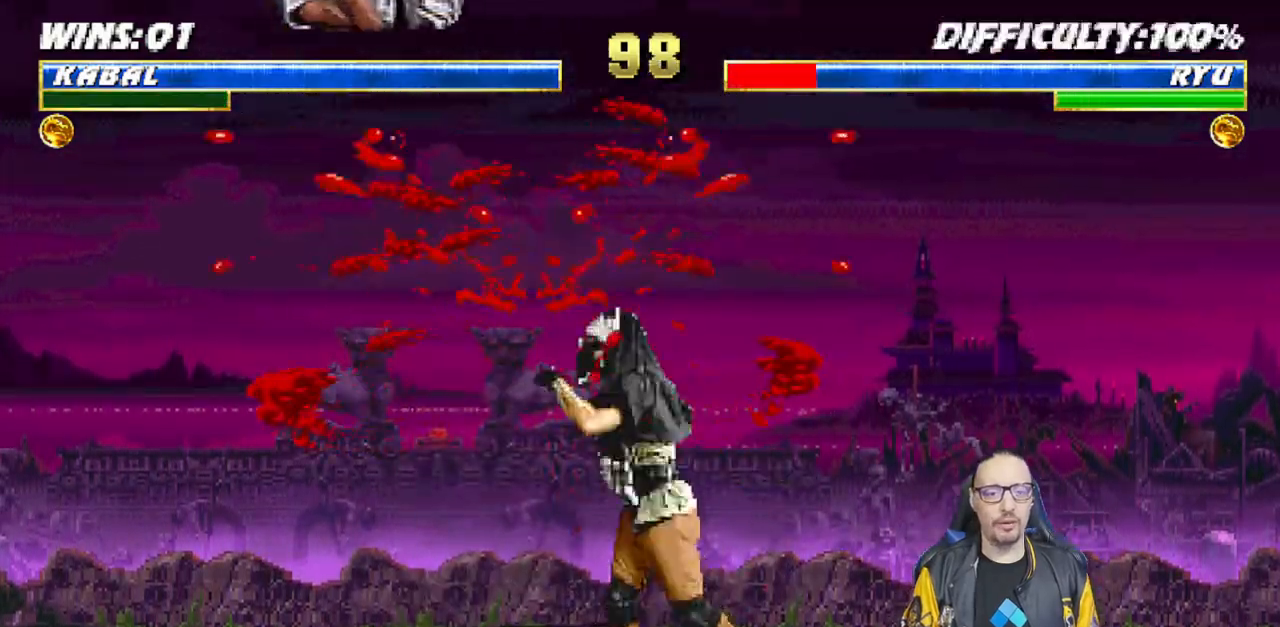
Gameplay with a controller (PlayStation layout); each line is a JSON object with the inputs held at the frame after it (dt_ms = milliseconds from this image to that frame). "events" lists button and stick changes between this image and that frame as [ms after this image, input, new state], when the widget could be followed in between.
{"dt_ms": 500, "buttons": ["SQUARE", "DPAD_RIGHT"], "left_stick": "center", "right_stick": "center", "events": [[50, "DPAD_LEFT", "down"], [50, "L1", "down"], [67, "DPAD_UP", "down"], [200, "DPAD_LEFT", "up"], [200, "DPAD_UP", "up"], [200, "SQUARE", "down"], [217, "L1", "up"], [267, "DPAD_RIGHT", "down"], [283, "SQUARE", "up"], [367, "DPAD_RIGHT", "up"], [367, "SQUARE", "down"], [417, "DPAD_RIGHT", "down"], [433, "SQUARE", "up"], [500, "SQUARE", "down"]]}
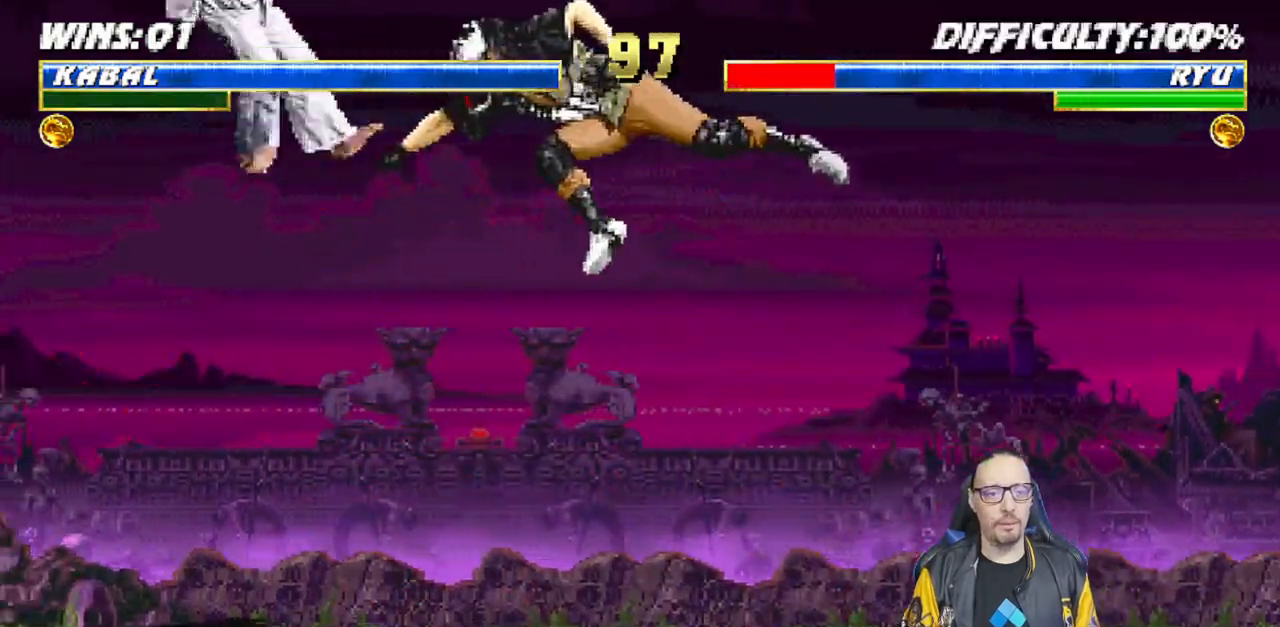
{"dt_ms": 500, "buttons": ["SQUARE"], "left_stick": "center", "right_stick": "center", "events": [[17, "DPAD_RIGHT", "up"], [33, "DPAD_RIGHT", "down"], [83, "SQUARE", "up"], [167, "SQUARE", "down"], [217, "SQUARE", "up"], [283, "SQUARE", "down"], [383, "SQUARE", "up"], [433, "SQUARE", "down"], [467, "DPAD_RIGHT", "up"]]}
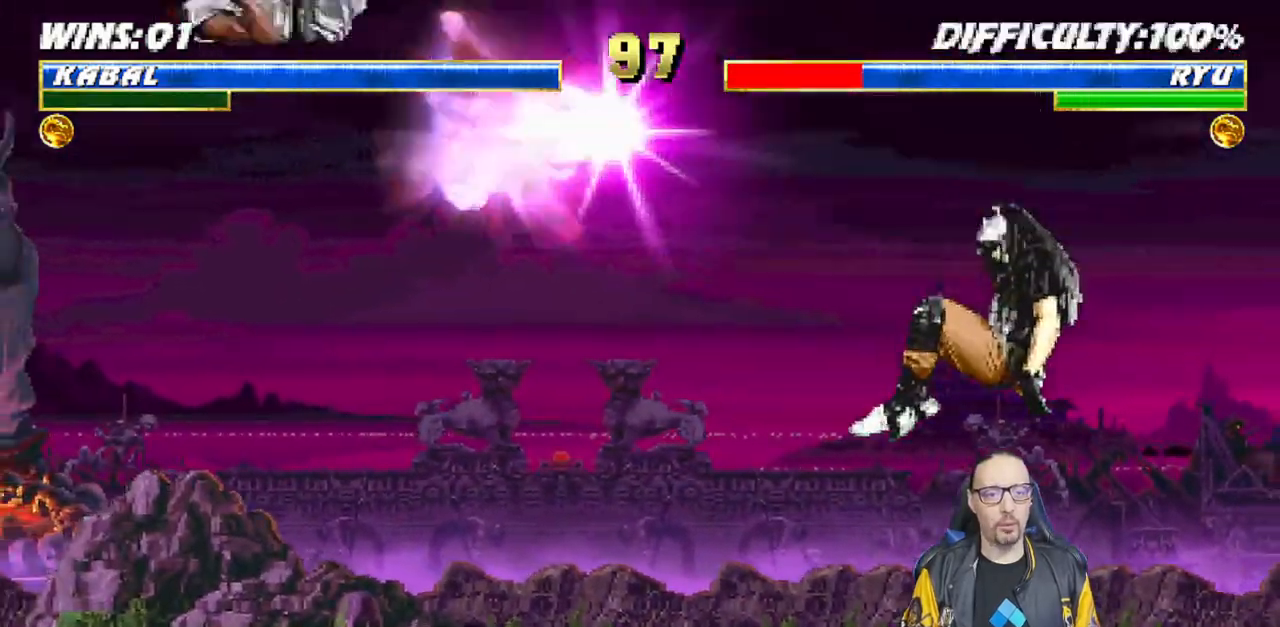
{"dt_ms": 500, "buttons": ["CIRCLE", "L1", "DPAD_RIGHT"], "left_stick": "center", "right_stick": "center", "events": [[100, "SQUARE", "up"], [183, "DPAD_RIGHT", "down"], [200, "L1", "down"], [333, "CIRCLE", "down"], [433, "CIRCLE", "up"], [483, "CIRCLE", "down"]]}
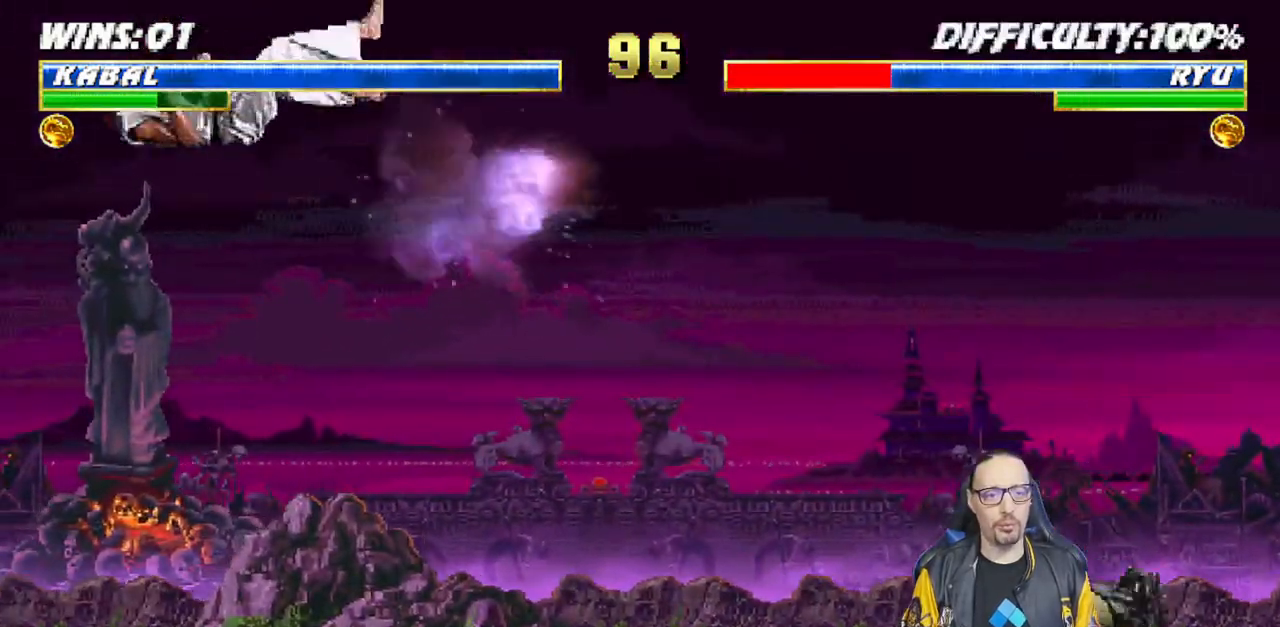
{"dt_ms": 500, "buttons": ["DPAD_LEFT"], "left_stick": "center", "right_stick": "center", "events": [[150, "DPAD_RIGHT", "up"], [167, "L1", "up"], [200, "CIRCLE", "up"], [400, "DPAD_LEFT", "down"]]}
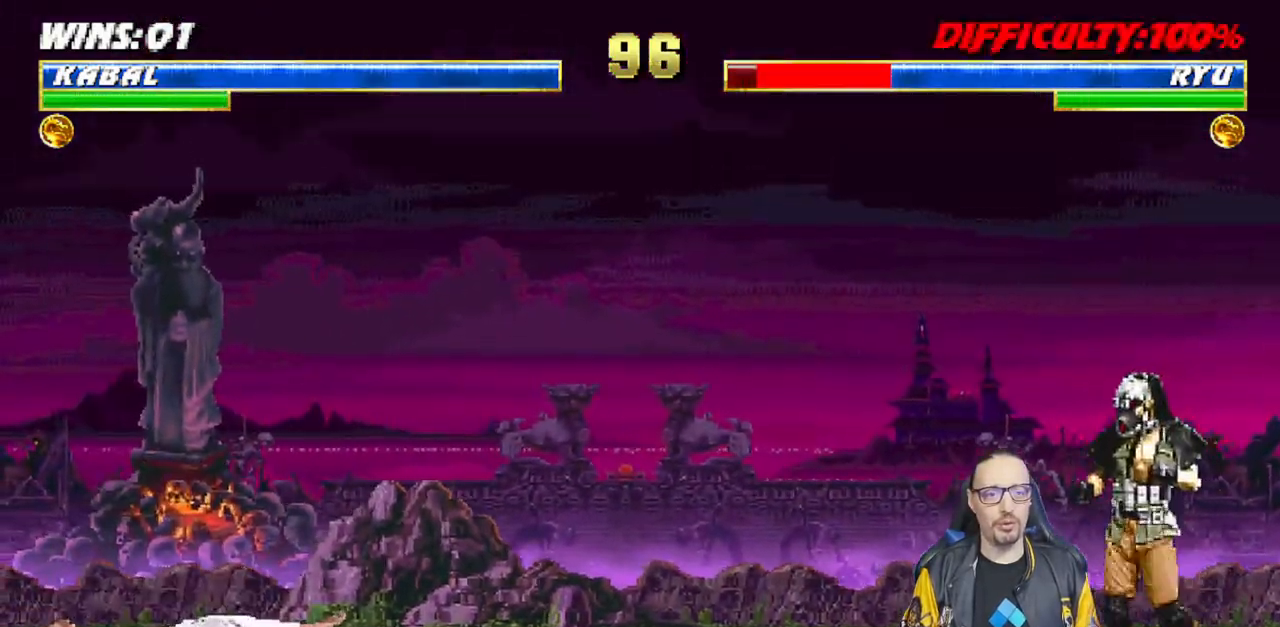
{"dt_ms": 500, "buttons": ["L1", "DPAD_UP", "DPAD_LEFT"], "left_stick": "center", "right_stick": "center", "events": [[83, "L1", "down"], [433, "DPAD_UP", "down"]]}
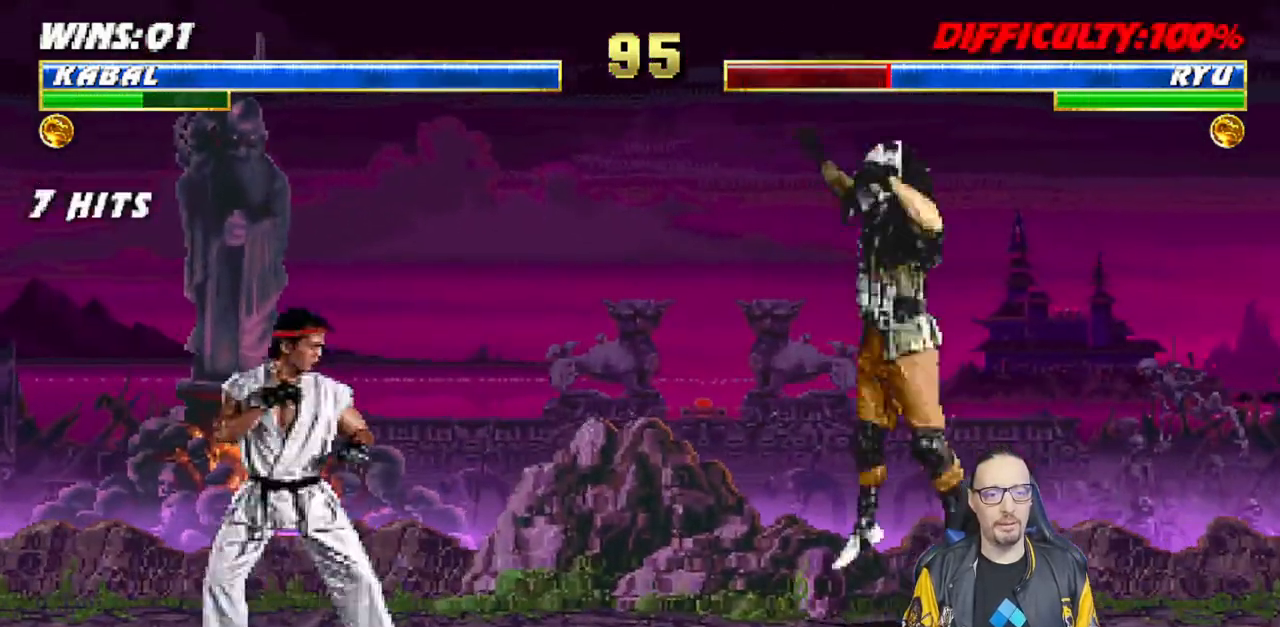
{"dt_ms": 500, "buttons": ["L1"], "left_stick": "center", "right_stick": "center", "events": [[167, "right_stick", "down"], [217, "right_stick", "center"], [283, "DPAD_LEFT", "up"], [283, "DPAD_UP", "up"], [317, "SQUARE", "down"], [417, "SQUARE", "up"]]}
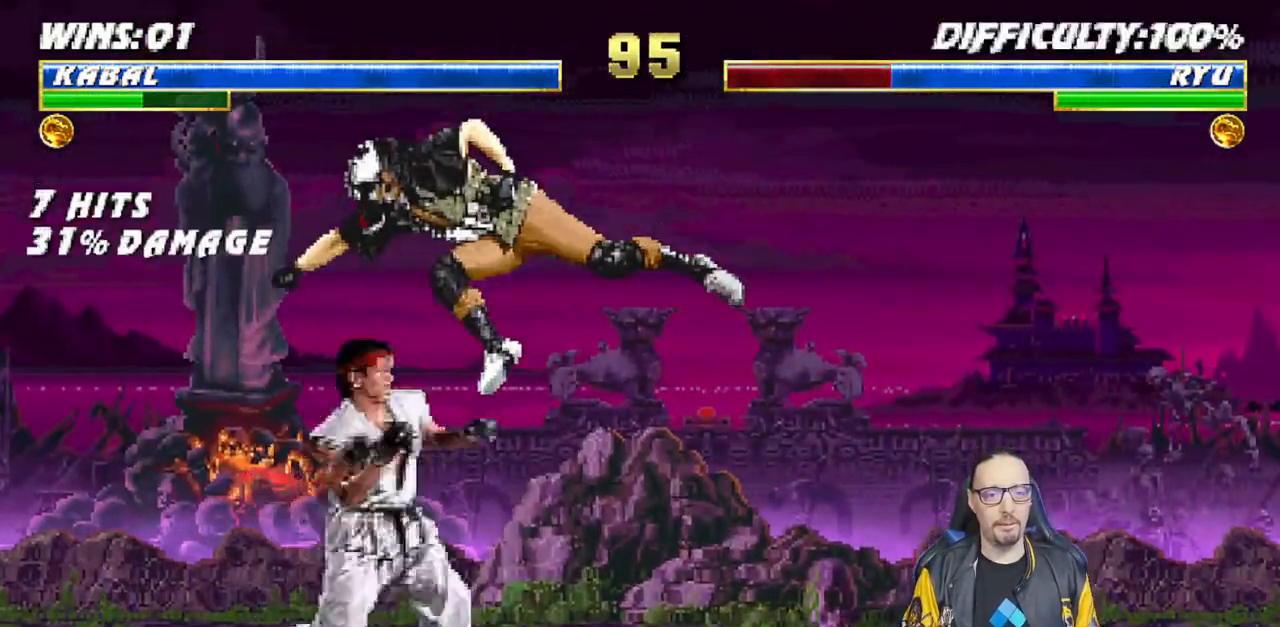
{"dt_ms": 500, "buttons": ["L1"], "left_stick": "center", "right_stick": "center", "events": [[17, "TRIANGLE", "down"], [83, "TRIANGLE", "up"], [200, "TRIANGLE", "down"], [233, "TRIANGLE", "up"], [283, "DPAD_DOWN", "down"], [283, "TRIANGLE", "down"], [350, "CIRCLE", "down"], [367, "TRIANGLE", "up"], [417, "CIRCLE", "up"], [433, "DPAD_DOWN", "up"], [450, "L1", "up"], [500, "L1", "down"]]}
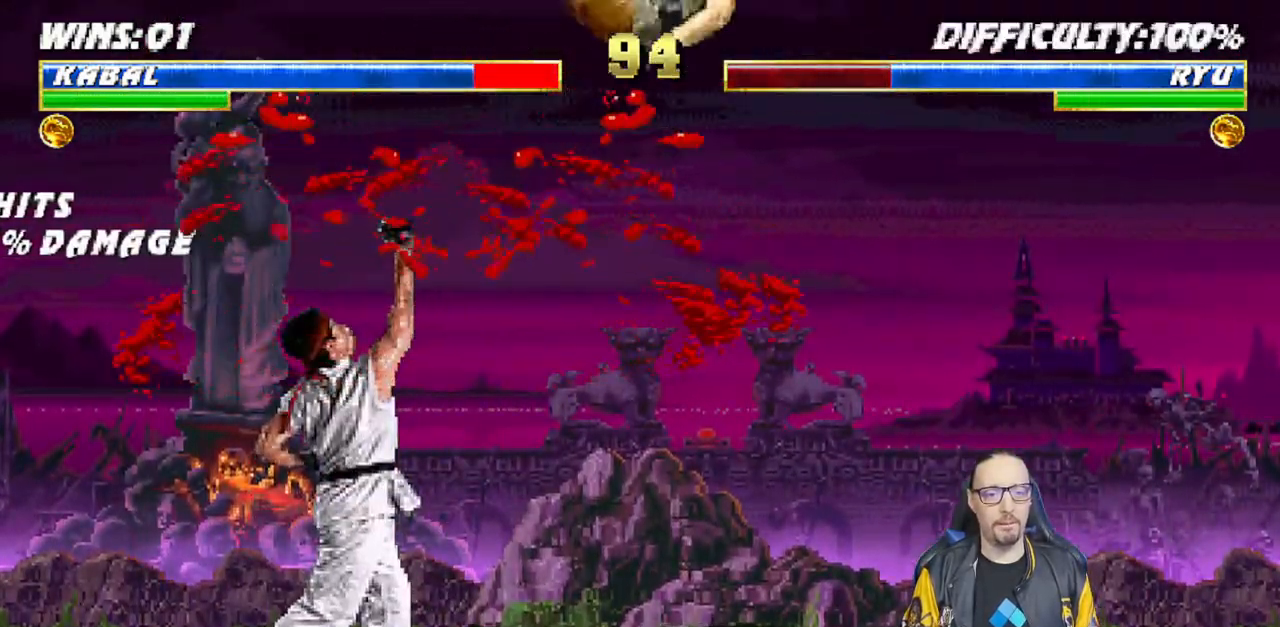
{"dt_ms": 500, "buttons": ["L1", "R1", "DPAD_DOWN", "DPAD_RIGHT"], "left_stick": "center", "right_stick": "center", "events": [[17, "DPAD_RIGHT", "down"], [17, "R1", "down"], [33, "DPAD_DOWN", "down"]]}
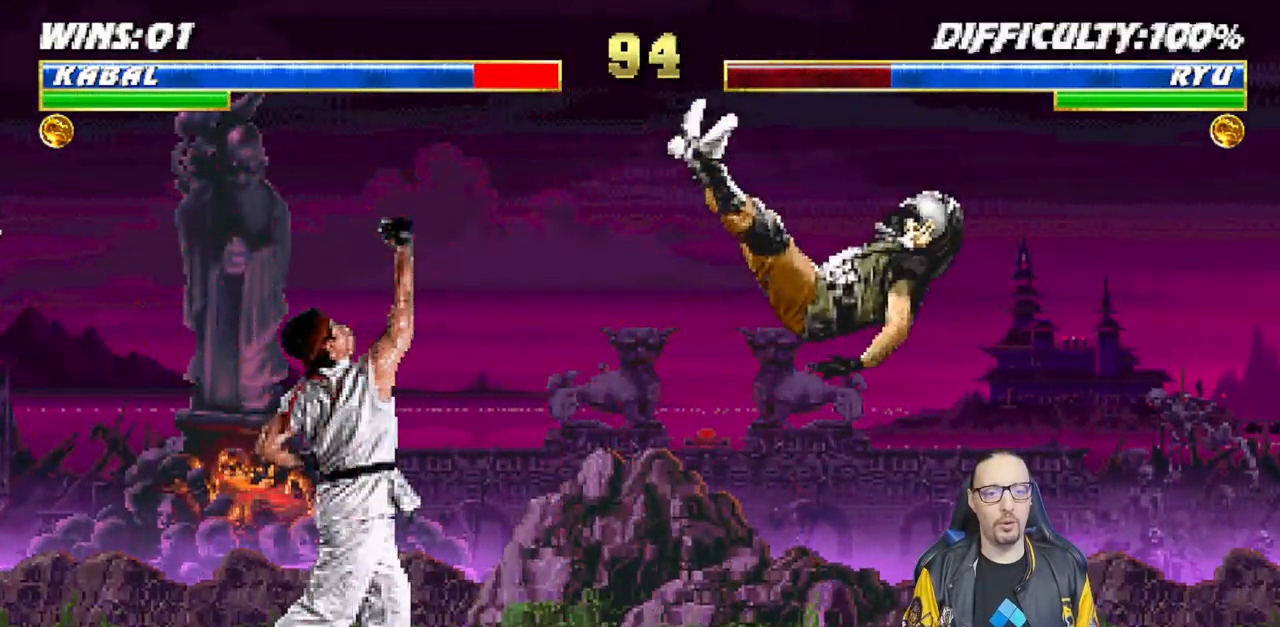
{"dt_ms": 500, "buttons": ["L1", "DPAD_UP", "DPAD_RIGHT"], "left_stick": "center", "right_stick": "center", "events": [[183, "DPAD_DOWN", "up"], [200, "DPAD_RIGHT", "up"], [233, "R1", "up"], [250, "L1", "up"], [400, "L1", "down"], [417, "DPAD_RIGHT", "down"], [433, "DPAD_UP", "down"]]}
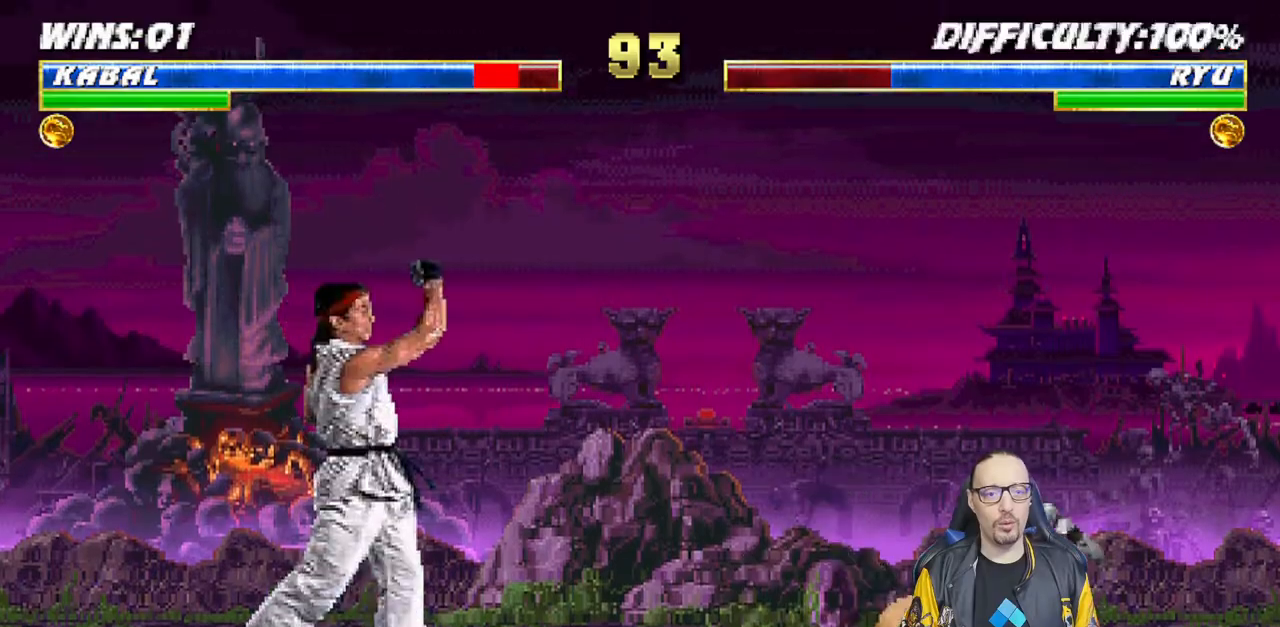
{"dt_ms": 500, "buttons": [], "left_stick": "center", "right_stick": "center", "events": [[83, "TRIANGLE", "down"], [117, "DPAD_UP", "up"], [133, "DPAD_RIGHT", "up"], [133, "L1", "up"], [217, "DPAD_RIGHT", "down"], [233, "TRIANGLE", "up"], [300, "DPAD_RIGHT", "up"], [383, "DPAD_RIGHT", "down"], [450, "DPAD_RIGHT", "up"]]}
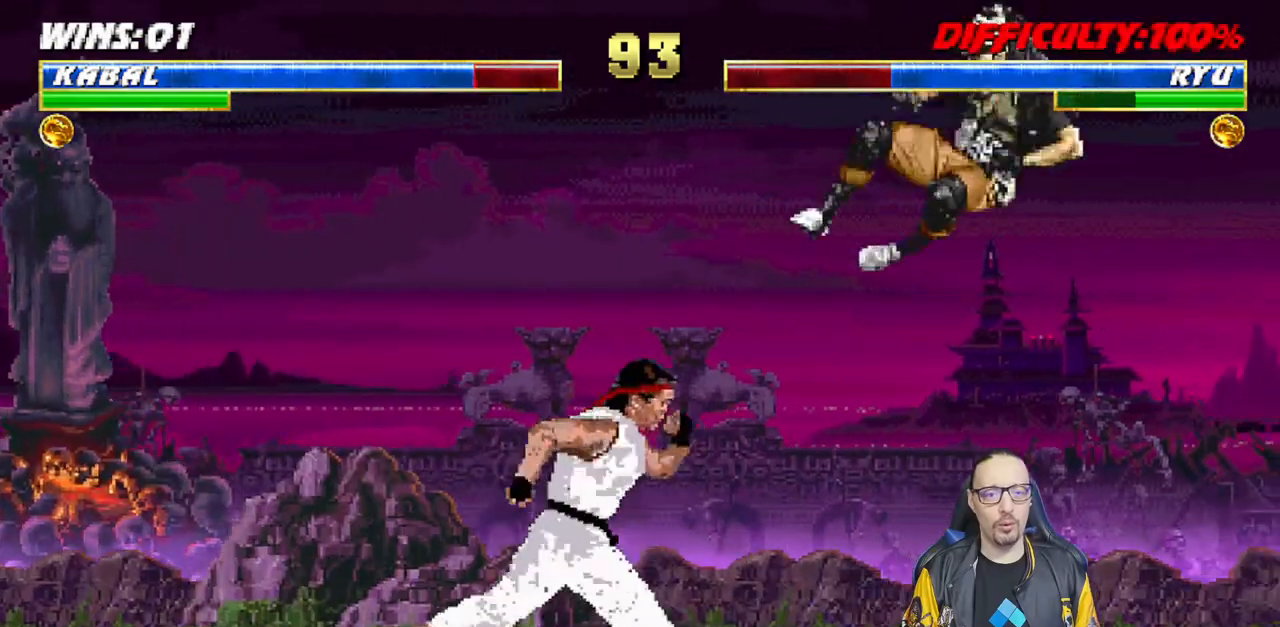
{"dt_ms": 500, "buttons": [], "left_stick": "center", "right_stick": "center", "events": [[17, "DPAD_RIGHT", "down"], [50, "SQUARE", "down"], [167, "SQUARE", "up"], [217, "SQUARE", "down"], [350, "SQUARE", "up"], [367, "DPAD_RIGHT", "up"]]}
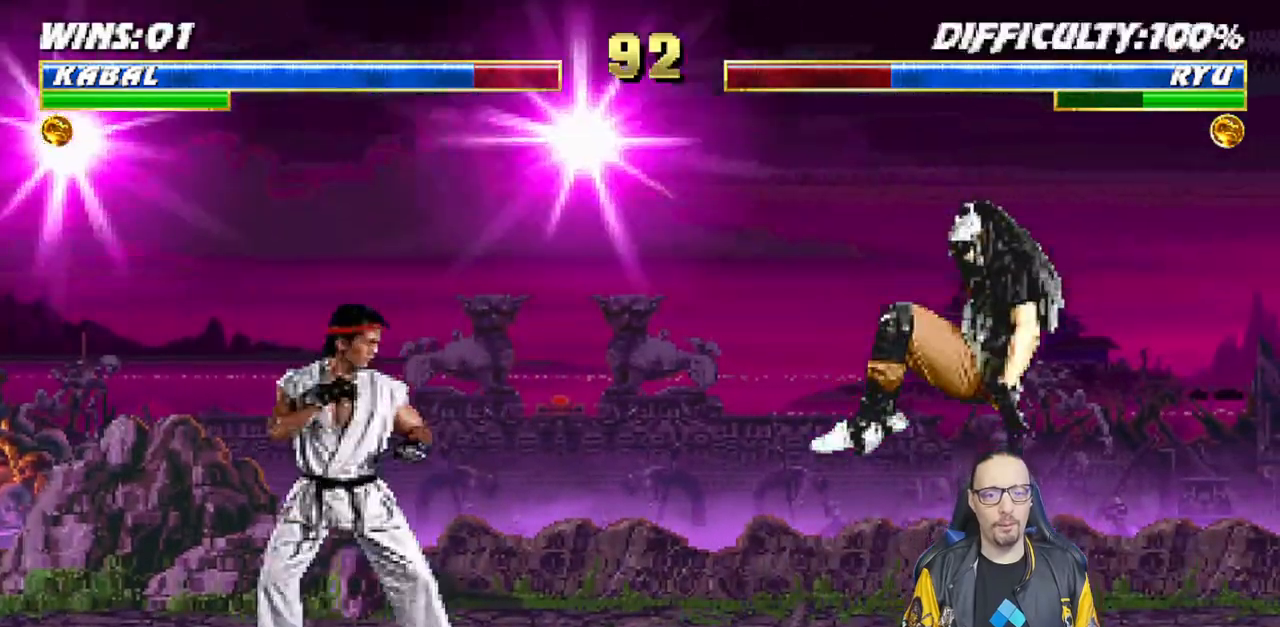
{"dt_ms": 500, "buttons": ["L1", "DPAD_UP", "DPAD_LEFT"], "left_stick": "center", "right_stick": "center", "events": [[350, "L1", "down"], [367, "DPAD_LEFT", "down"], [367, "DPAD_UP", "down"]]}
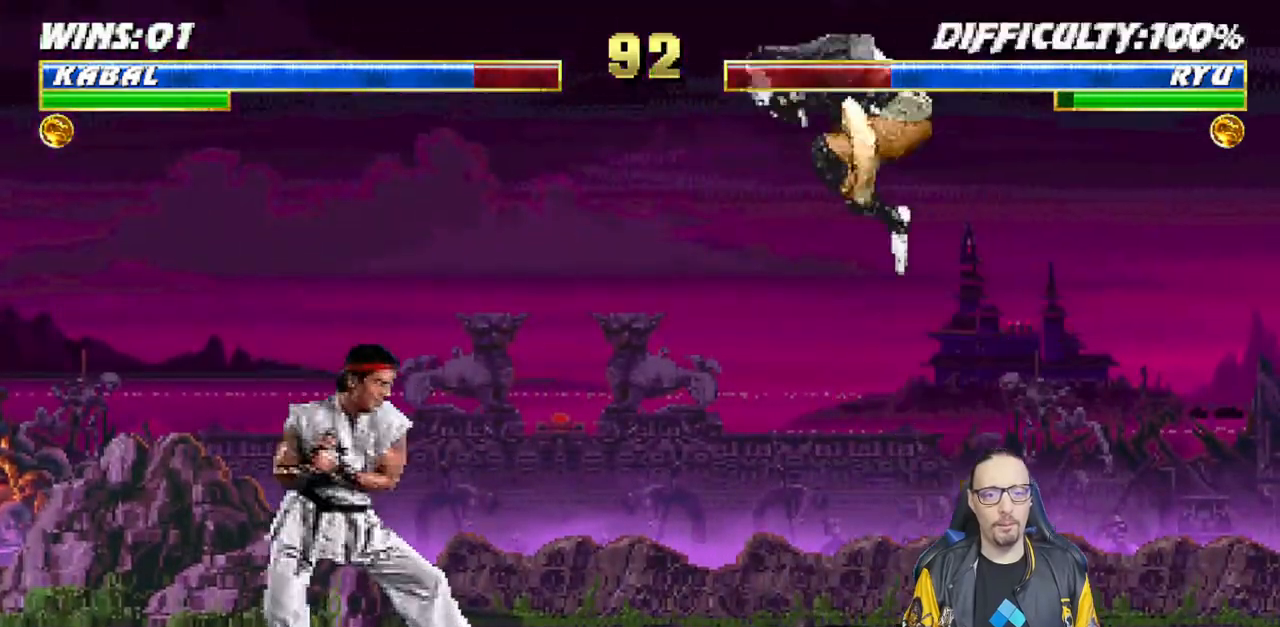
{"dt_ms": 1000, "buttons": ["SQUARE", "L1", "DPAD_DOWN"], "left_stick": "center", "right_stick": "center"}
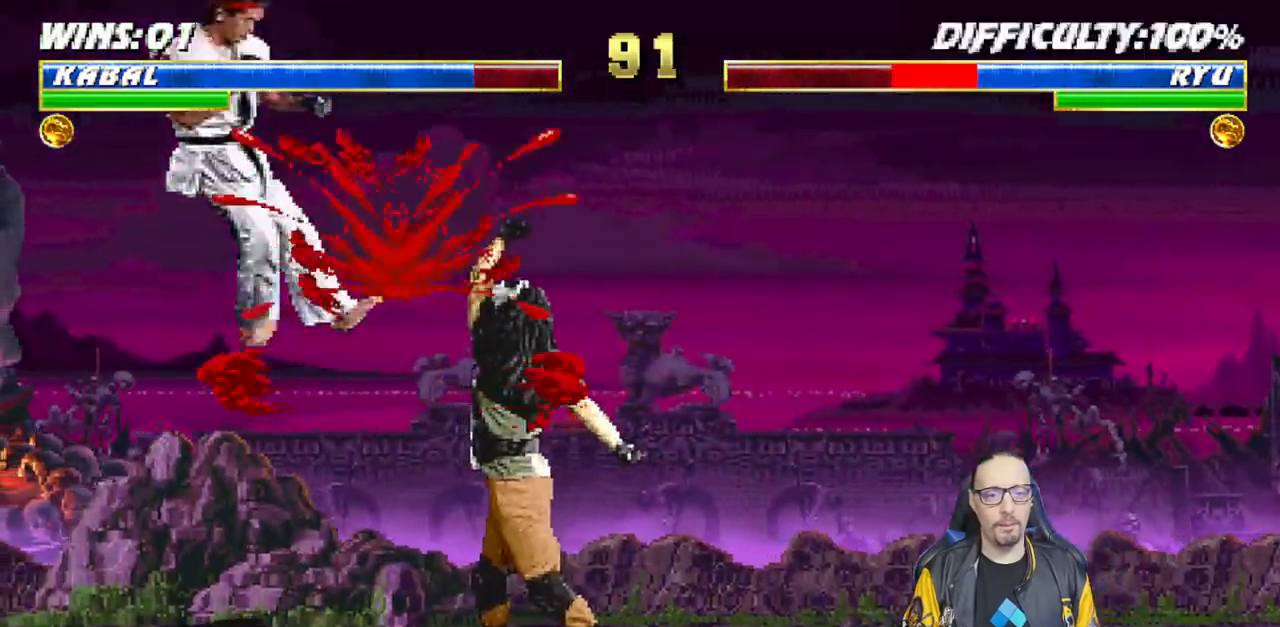
{"dt_ms": 500, "buttons": [], "left_stick": "down", "right_stick": "center", "events": [[17, "DPAD_DOWN", "up"], [17, "SQUARE", "up"], [67, "L1", "up"], [167, "left_stick", "down-left"], [250, "left_stick", "center"], [333, "left_stick", "down"]]}
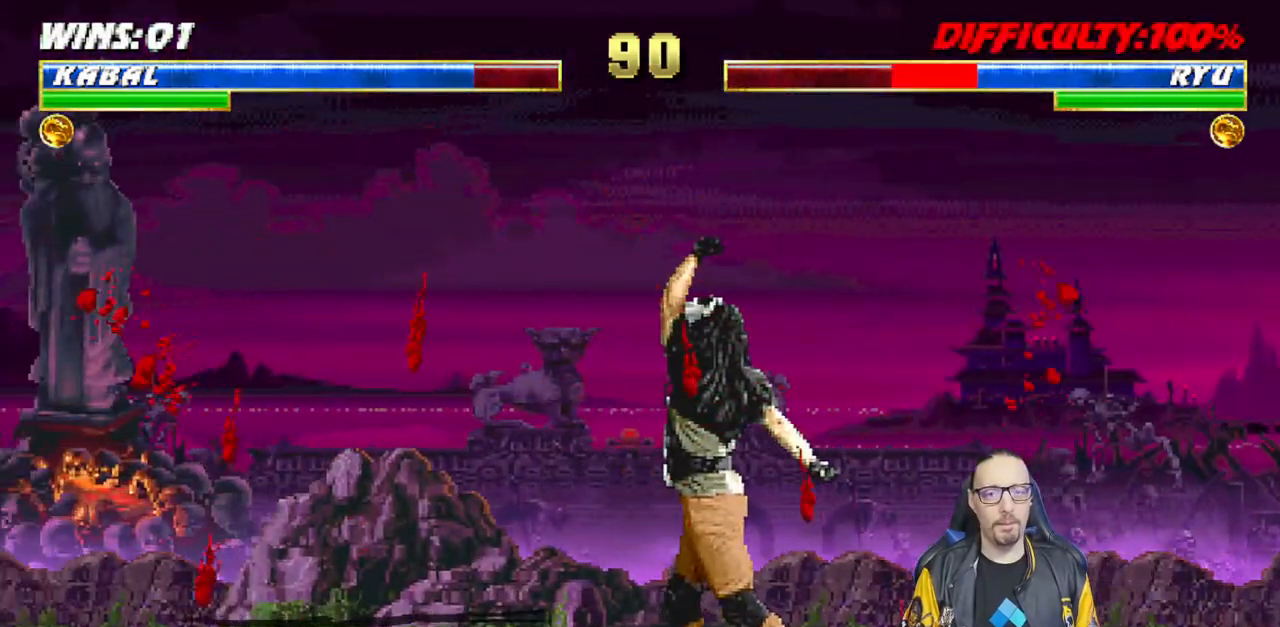
{"dt_ms": 1000, "buttons": ["L1", "DPAD_UP", "DPAD_RIGHT"], "left_stick": "down", "right_stick": "center"}
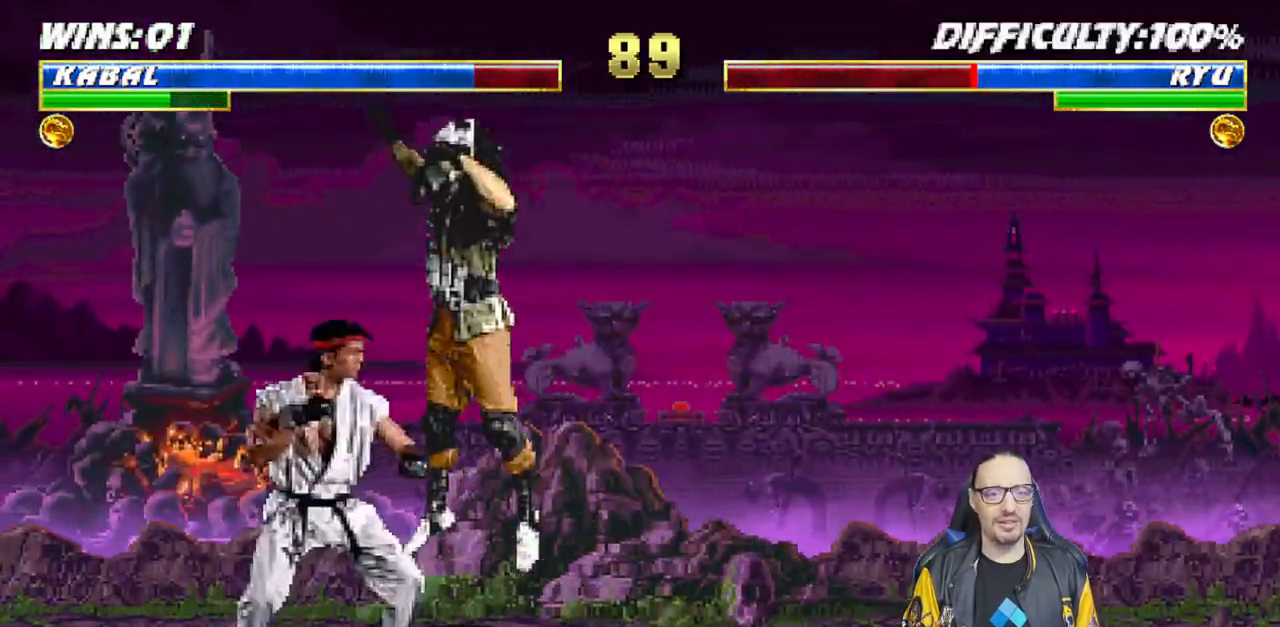
{"dt_ms": 500, "buttons": ["SQUARE", "L1", "DPAD_DOWN"], "left_stick": "center", "right_stick": "center", "events": [[83, "DPAD_UP", "up"], [83, "left_stick", "center"], [267, "DPAD_RIGHT", "up"], [300, "SQUARE", "down"], [383, "SQUARE", "up"], [483, "DPAD_DOWN", "down"], [483, "SQUARE", "down"]]}
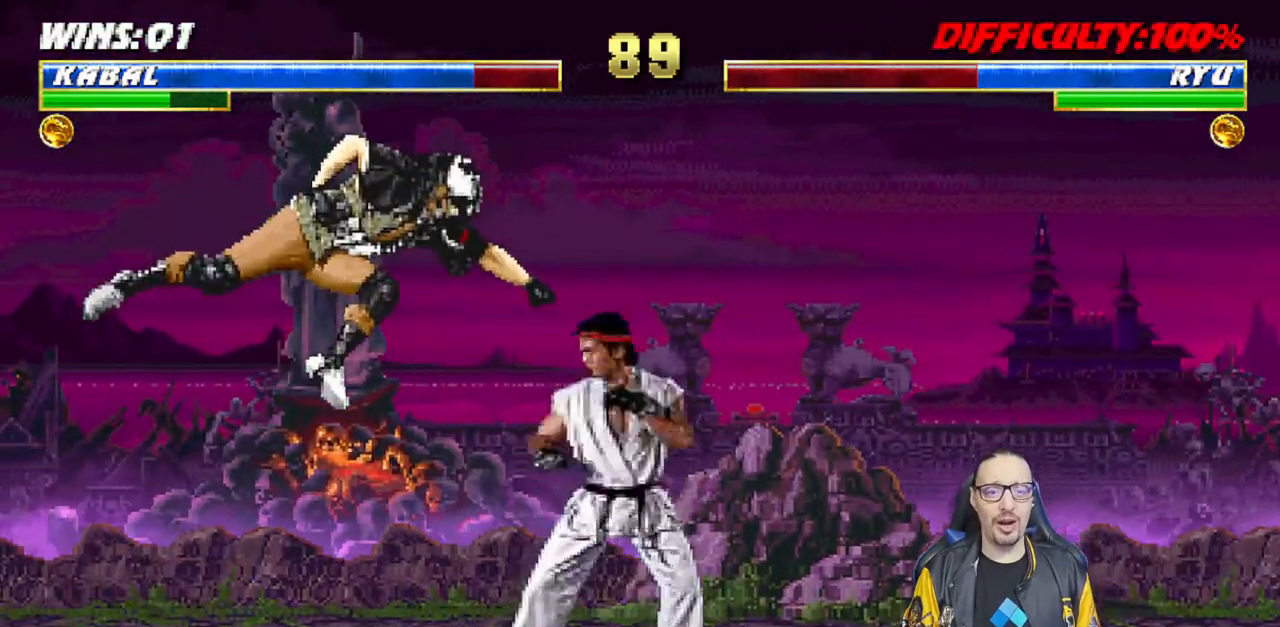
{"dt_ms": 500, "buttons": ["SQUARE", "L1", "DPAD_DOWN"], "left_stick": "center", "right_stick": "center", "events": [[50, "SQUARE", "up"], [150, "SQUARE", "down"], [217, "SQUARE", "up"], [283, "SQUARE", "down"], [400, "SQUARE", "up"], [467, "SQUARE", "down"]]}
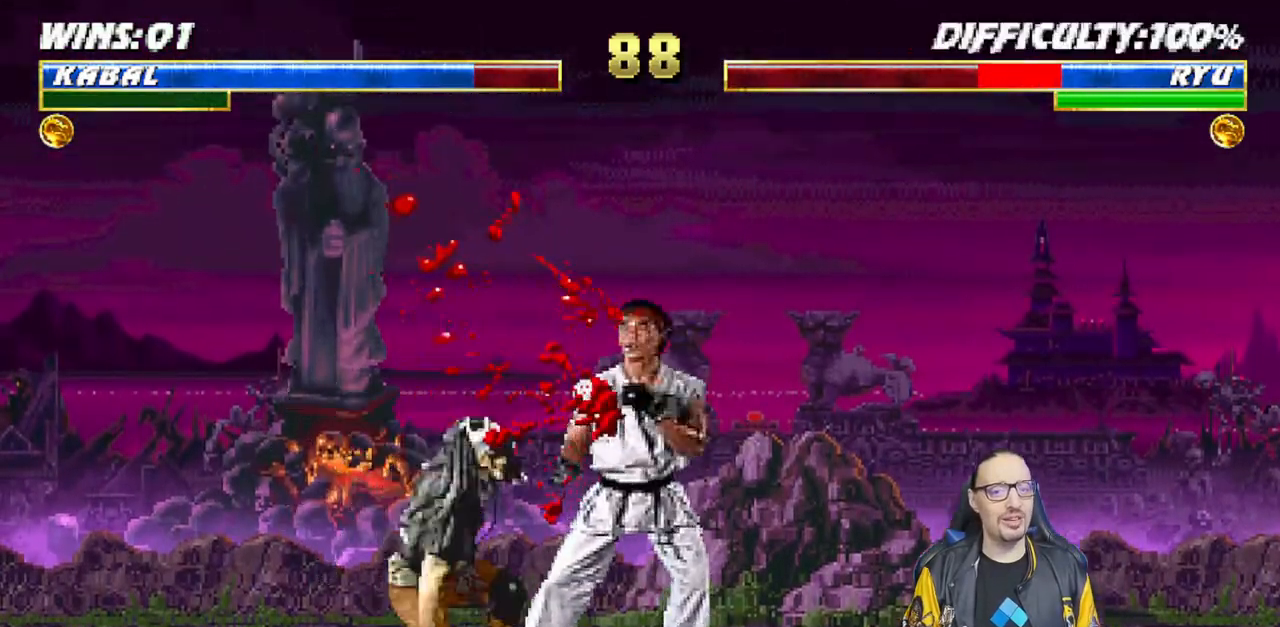
{"dt_ms": 500, "buttons": [], "left_stick": "center", "right_stick": "center", "events": [[33, "SQUARE", "up"], [133, "SQUARE", "down"], [200, "SQUARE", "up"], [250, "SQUARE", "down"], [333, "DPAD_DOWN", "up"], [350, "L1", "up"], [417, "SQUARE", "up"]]}
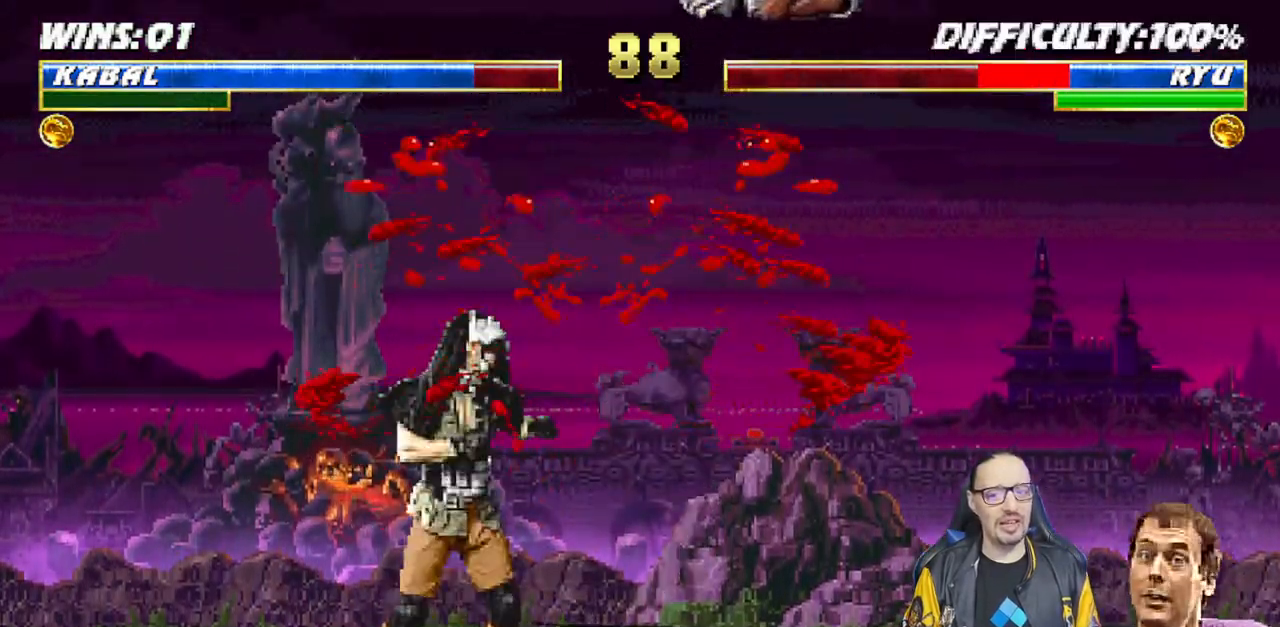
{"dt_ms": 500, "buttons": ["DPAD_LEFT"], "left_stick": "center", "right_stick": "center", "events": [[17, "DPAD_RIGHT", "down"], [17, "L1", "down"], [33, "DPAD_UP", "down"], [183, "DPAD_RIGHT", "up"], [200, "DPAD_UP", "up"], [217, "L1", "up"], [217, "SQUARE", "down"], [300, "SQUARE", "up"], [317, "DPAD_LEFT", "down"], [383, "SQUARE", "down"], [400, "DPAD_LEFT", "up"], [467, "DPAD_LEFT", "down"], [467, "SQUARE", "up"]]}
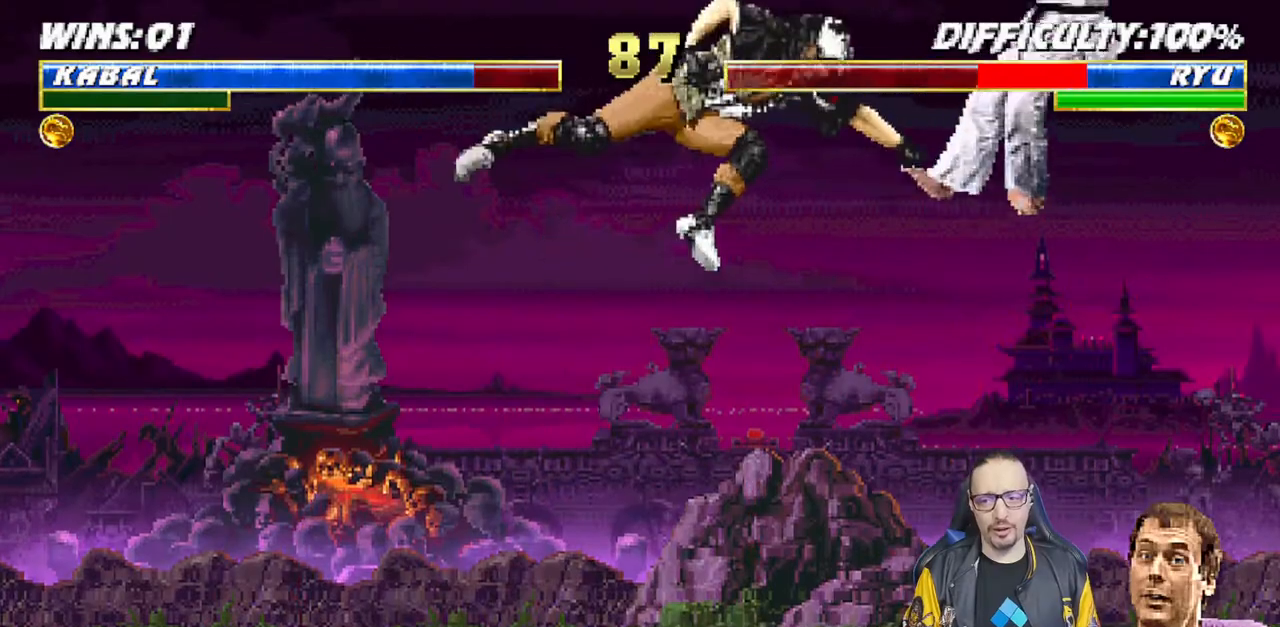
{"dt_ms": 500, "buttons": [], "left_stick": "center", "right_stick": "center", "events": [[50, "SQUARE", "down"], [67, "DPAD_LEFT", "up"], [117, "SQUARE", "up"], [133, "DPAD_LEFT", "down"], [200, "SQUARE", "down"], [267, "SQUARE", "up"], [333, "SQUARE", "down"], [450, "DPAD_LEFT", "up"], [483, "SQUARE", "up"]]}
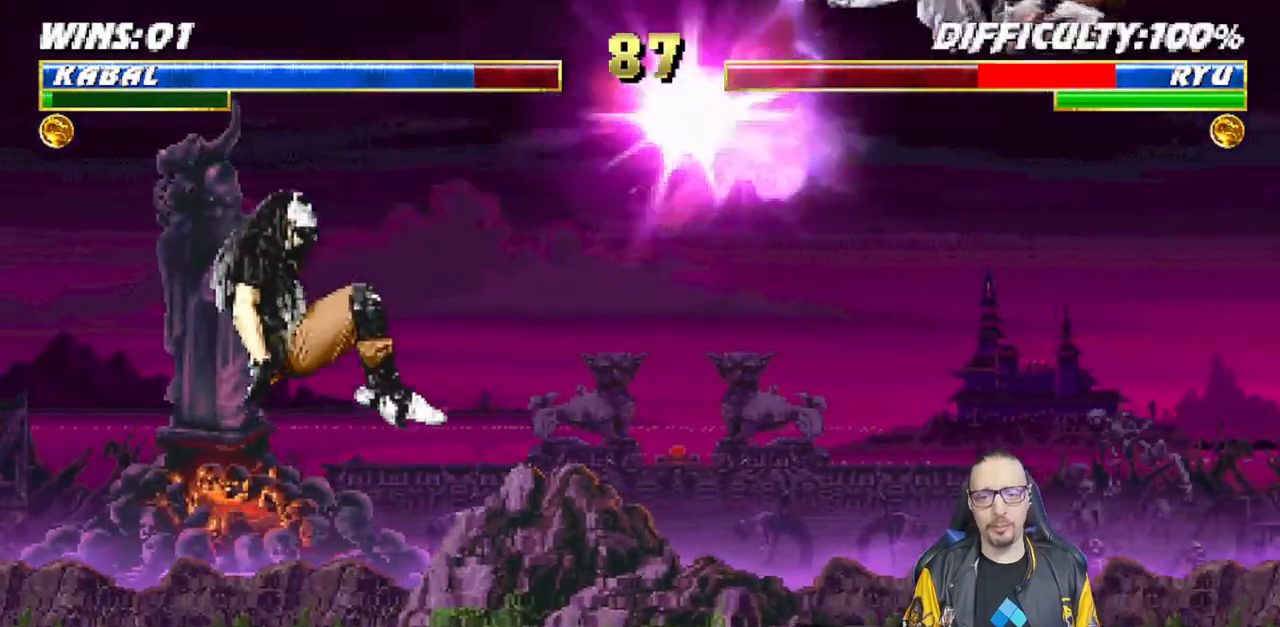
{"dt_ms": 500, "buttons": ["CIRCLE"], "left_stick": "center", "right_stick": "center"}
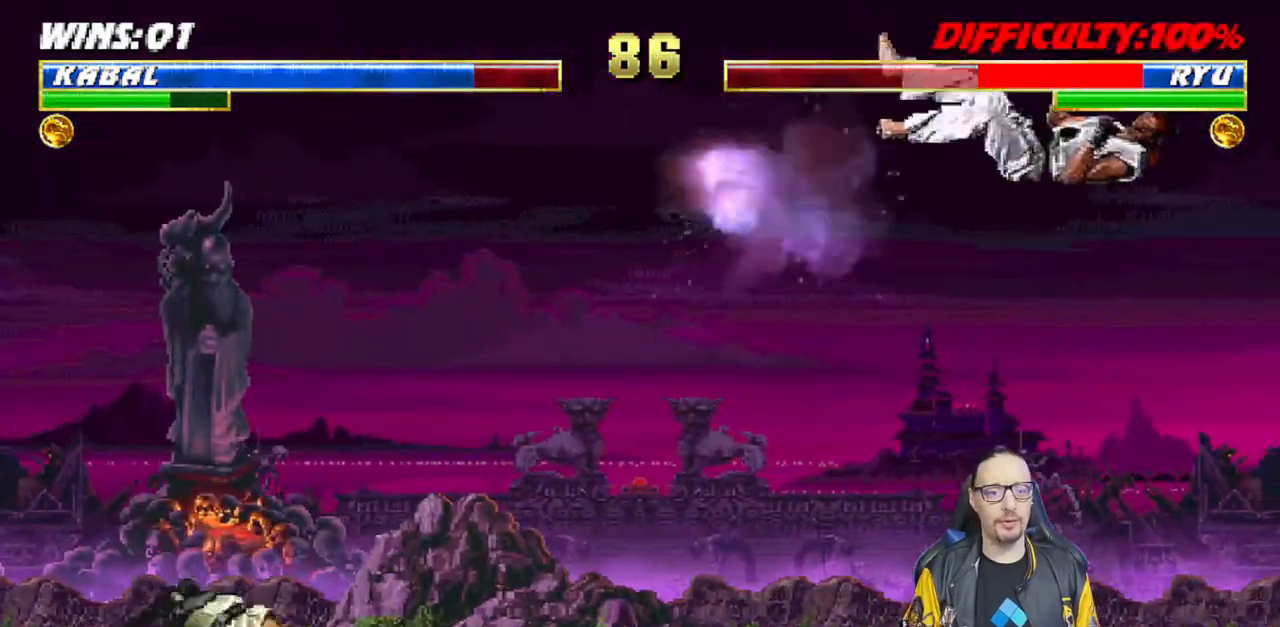
{"dt_ms": 500, "buttons": ["L1", "DPAD_LEFT"], "left_stick": "center", "right_stick": "center", "events": [[83, "CIRCLE", "up"], [83, "DPAD_LEFT", "down"], [183, "DPAD_LEFT", "up"], [267, "DPAD_LEFT", "down"], [350, "DPAD_LEFT", "up"], [367, "left_stick", "down"], [417, "DPAD_LEFT", "down"], [450, "left_stick", "center"], [483, "L1", "down"]]}
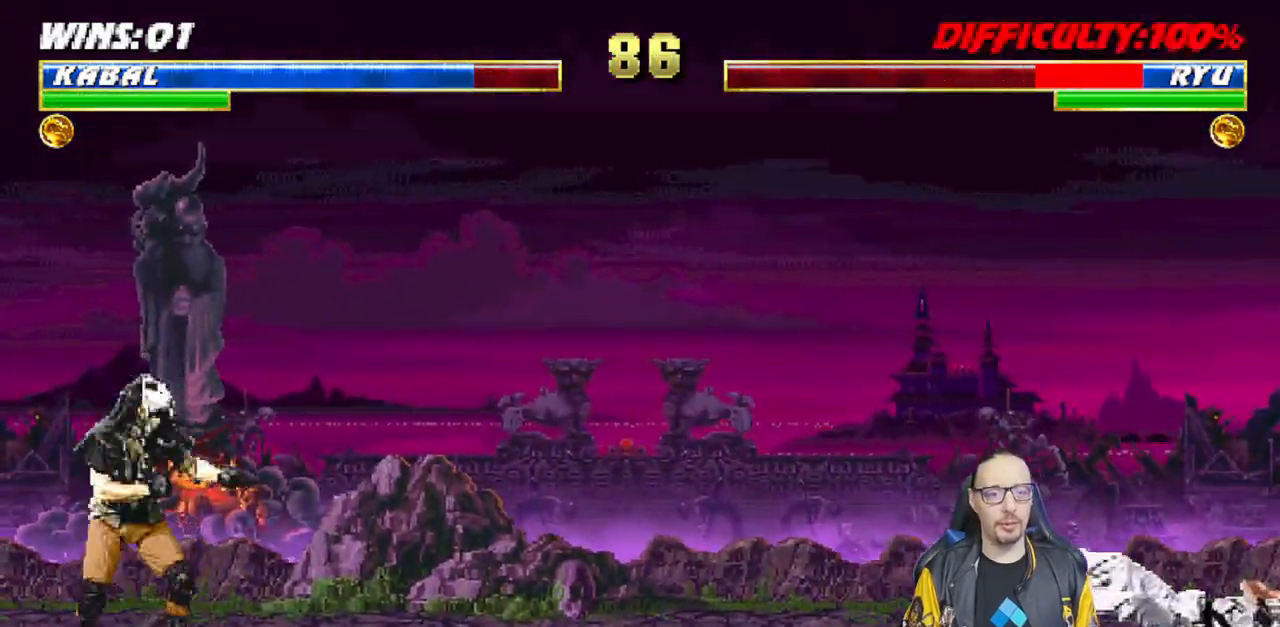
{"dt_ms": 500, "buttons": ["R1"], "left_stick": "center", "right_stick": "center", "events": [[17, "DPAD_LEFT", "up"], [117, "L1", "up"], [183, "R1", "down"], [317, "R1", "up"], [450, "R1", "down"]]}
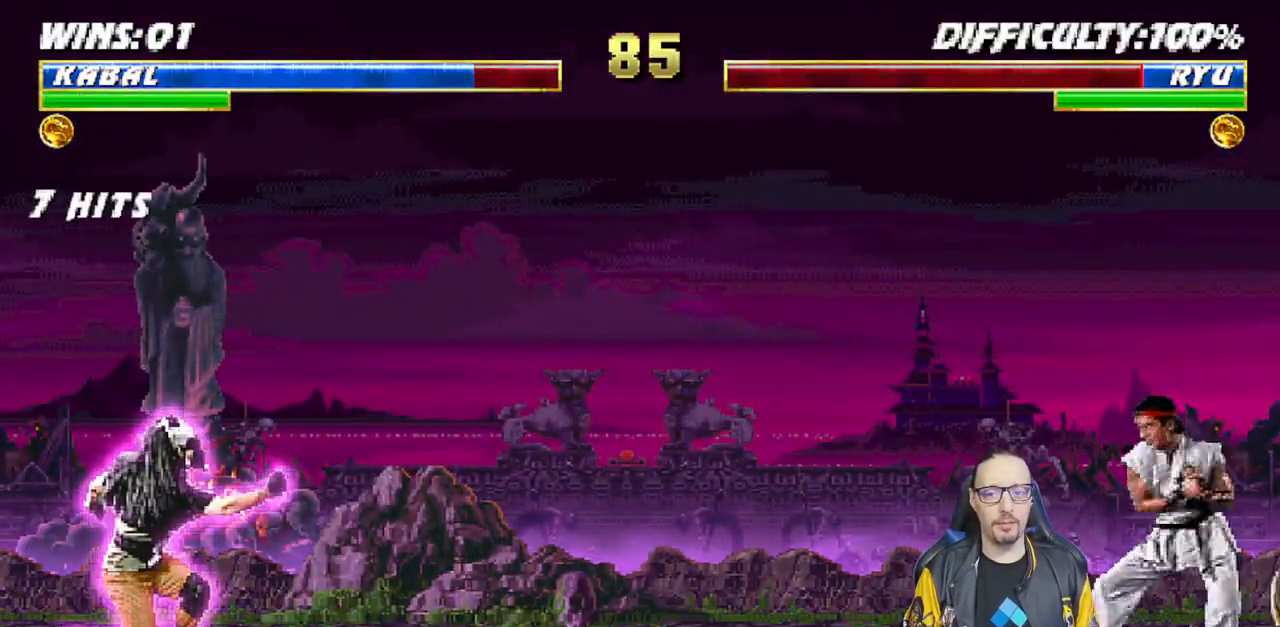
{"dt_ms": 500, "buttons": [], "left_stick": "center", "right_stick": "center", "events": [[317, "R1", "up"]]}
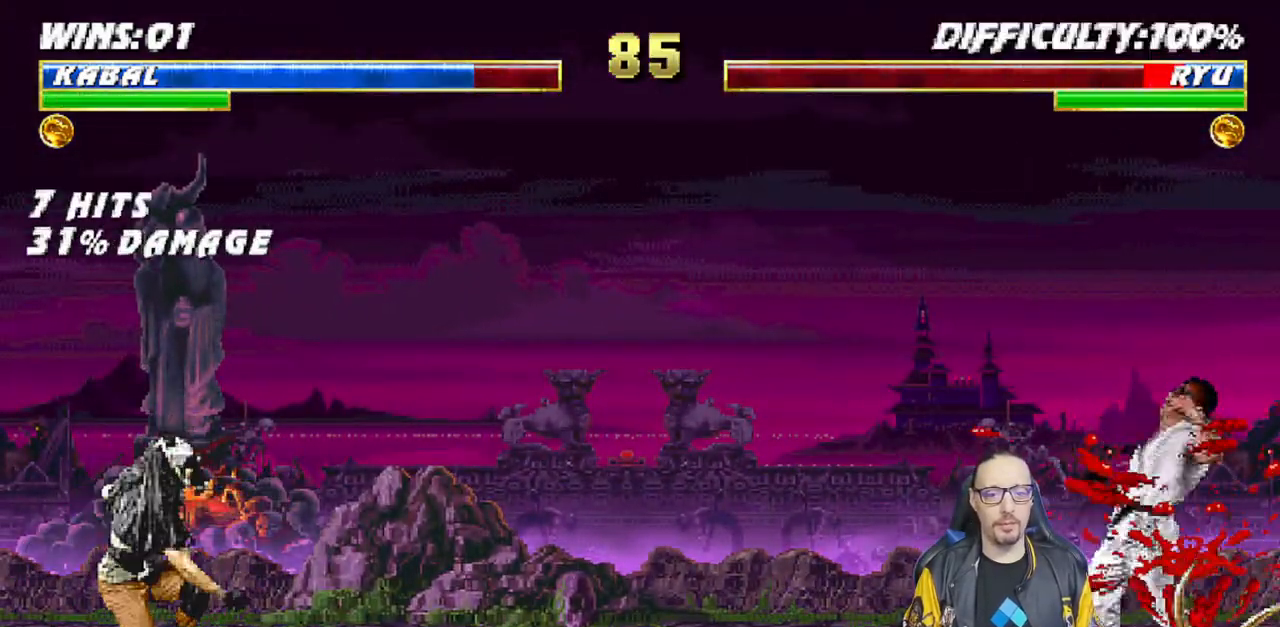
{"dt_ms": 500, "buttons": [], "left_stick": "center", "right_stick": "center", "events": [[233, "DPAD_RIGHT", "down"], [267, "L1", "down"], [417, "DPAD_RIGHT", "up"], [450, "L1", "up"]]}
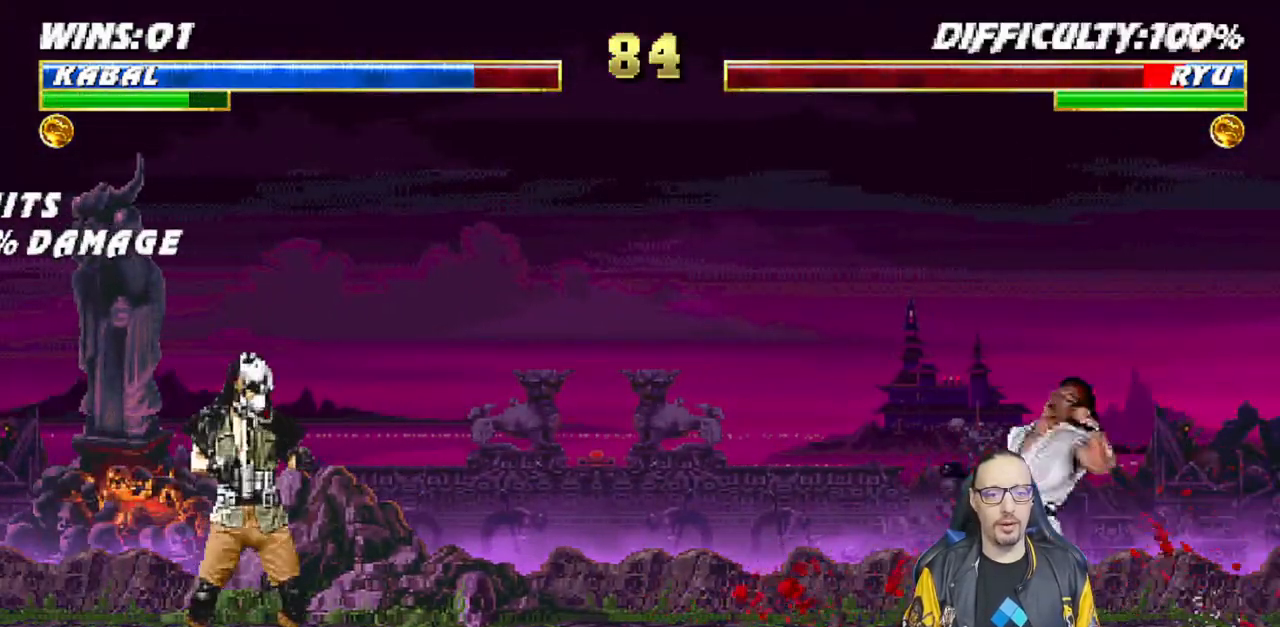
{"dt_ms": 500, "buttons": ["R1"], "left_stick": "center", "right_stick": "center", "events": [[50, "DPAD_LEFT", "down"], [150, "DPAD_LEFT", "up"], [217, "DPAD_LEFT", "down"], [217, "L1", "down"], [350, "DPAD_LEFT", "up"], [350, "R1", "down"], [367, "L1", "up"]]}
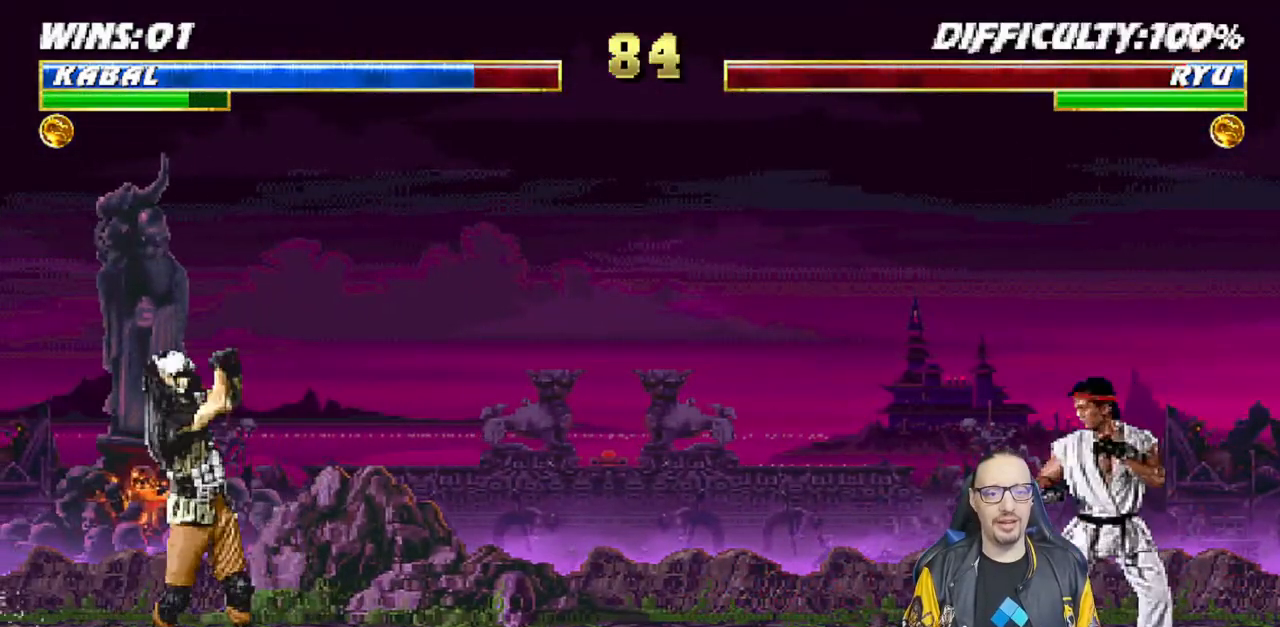
{"dt_ms": 500, "buttons": ["L1", "DPAD_UP", "DPAD_RIGHT"], "left_stick": "center", "right_stick": "center", "events": [[217, "R1", "up"], [283, "DPAD_RIGHT", "down"], [283, "L1", "down"], [317, "DPAD_UP", "down"]]}